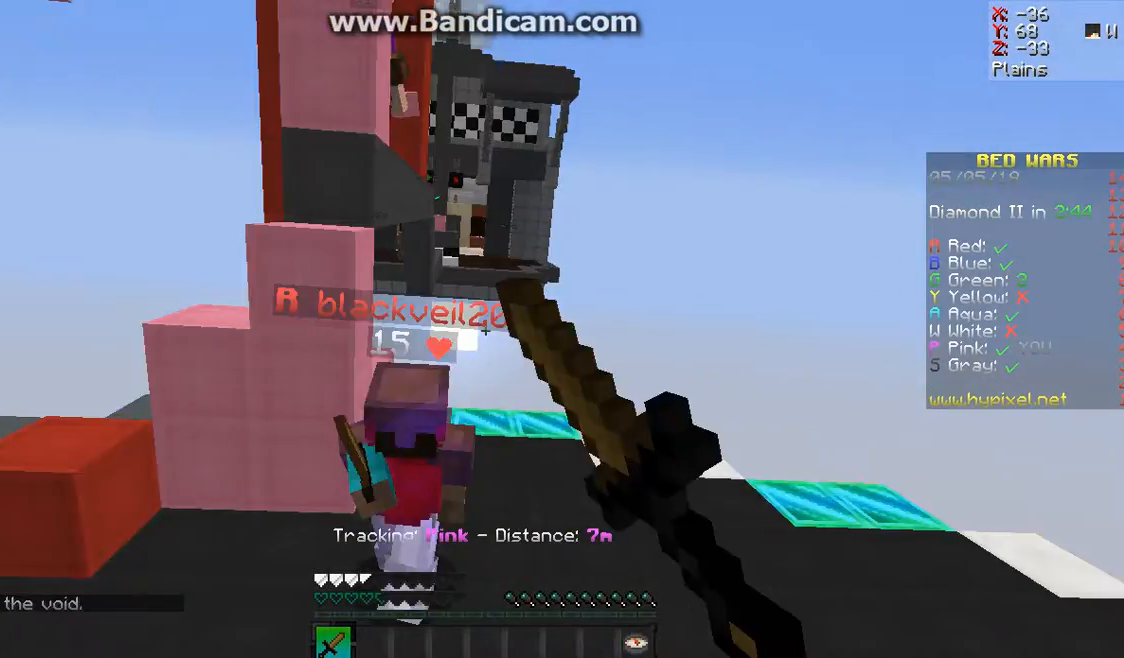
Gameplay with keyboard and mouse; each line is a JSON object with the keys and mouse buttons held at the frame after it. "events" lists presses ("down") and releases ("up") of "a", "d", "s", "space", "w", "mouse_left" and "mouse_right" between this image and that frame as [ms after this image, input, new state], when the widget could be followed in between. "mouse_left", "mouse_right" = the "left", "right" buttons of the "mouse" list. No other keys are recorded. Fast repeated clicks can show as one long hold. Mouse movement is not recorded.
{"keys": ["w"], "mouse": ["left"], "events": [[100, "a", "up"], [100, "mouse_left", "up"], [200, "mouse_left", "down"], [200, "w", "down"], [267, "mouse_left", "up"], [333, "mouse_left", "down"], [433, "mouse_left", "up"], [500, "mouse_left", "down"]]}
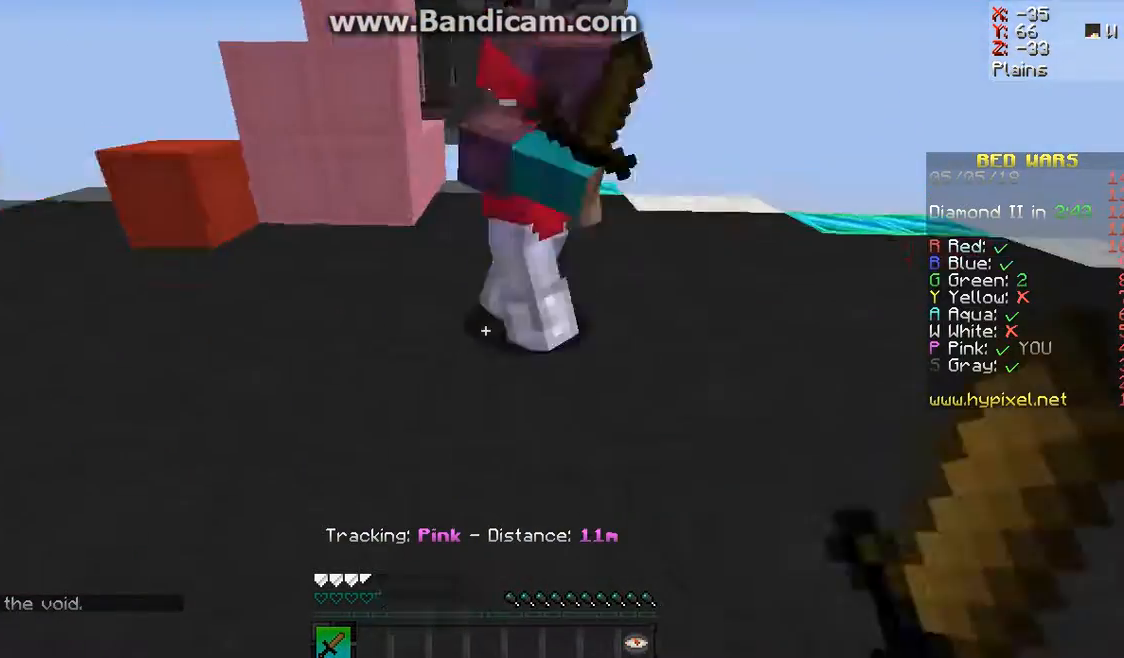
{"keys": ["w"], "mouse": ["left"], "events": [[33, "mouse_left", "up"], [167, "mouse_left", "down"], [300, "mouse_left", "up"], [400, "mouse_left", "down"]]}
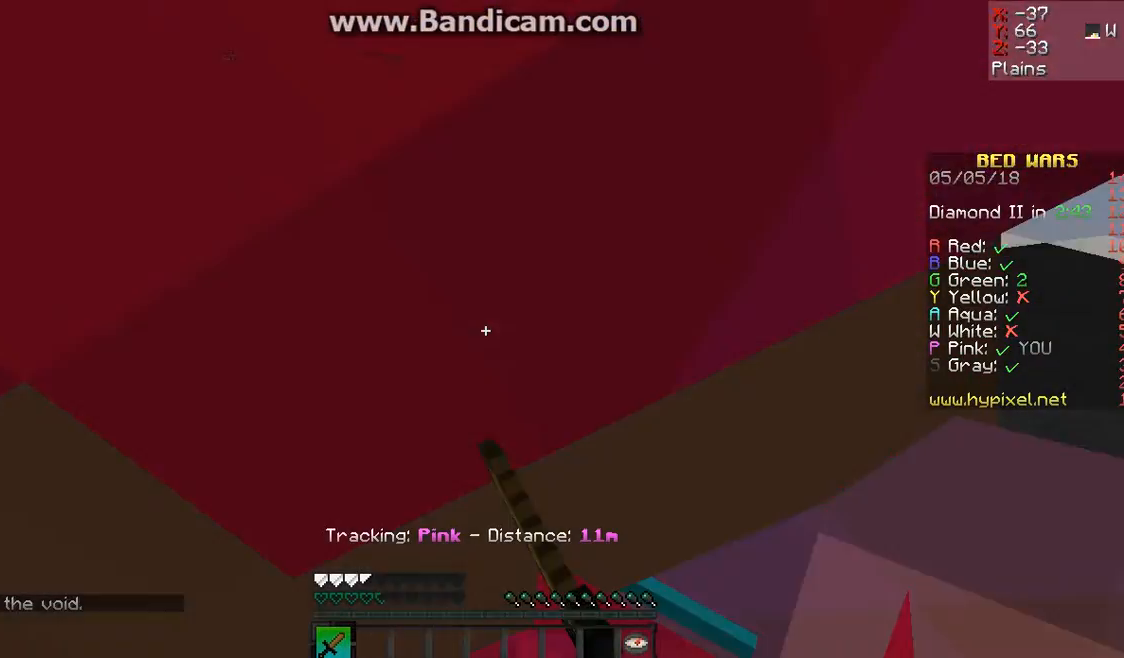
{"keys": ["s"], "mouse": ["left"], "events": [[233, "w", "up"], [333, "s", "down"], [400, "mouse_left", "up"], [467, "mouse_left", "down"]]}
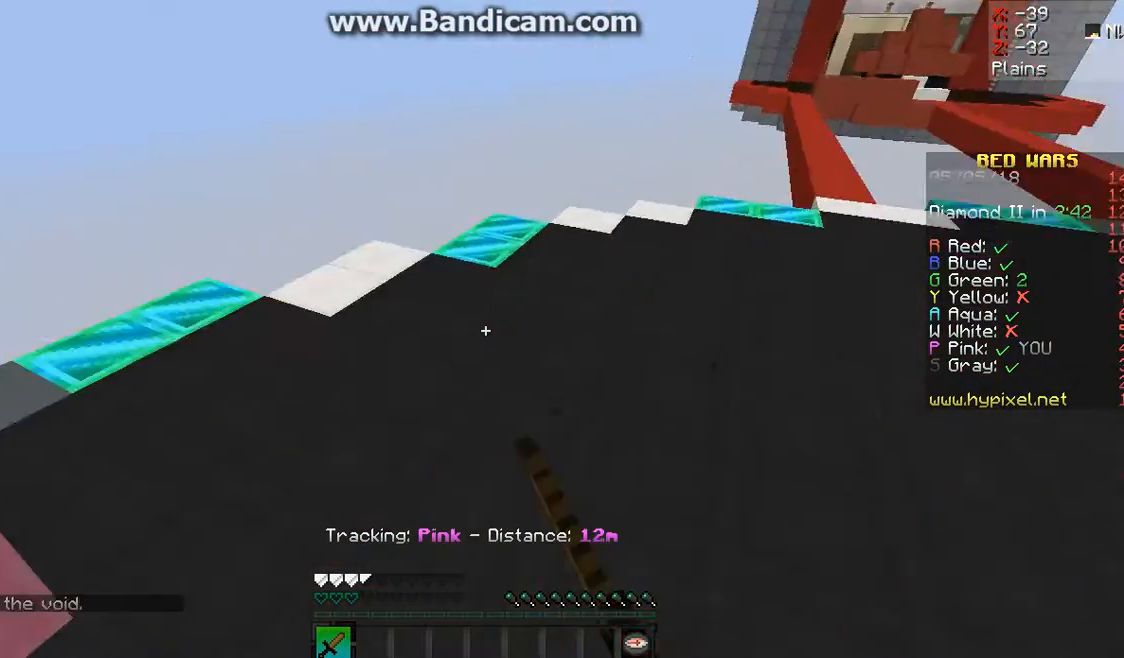
{"keys": ["s"], "mouse": [], "events": [[67, "mouse_left", "up"], [133, "mouse_left", "down"], [200, "mouse_left", "up"], [300, "mouse_left", "down"], [400, "mouse_left", "up"]]}
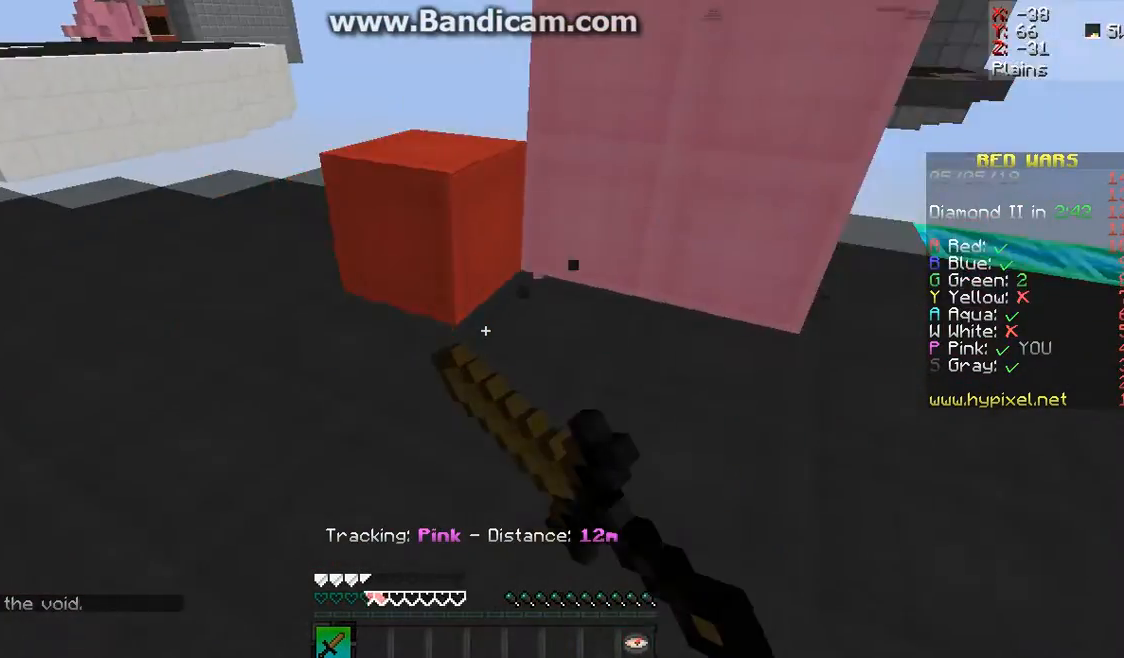
{"keys": ["space", "w"], "mouse": []}
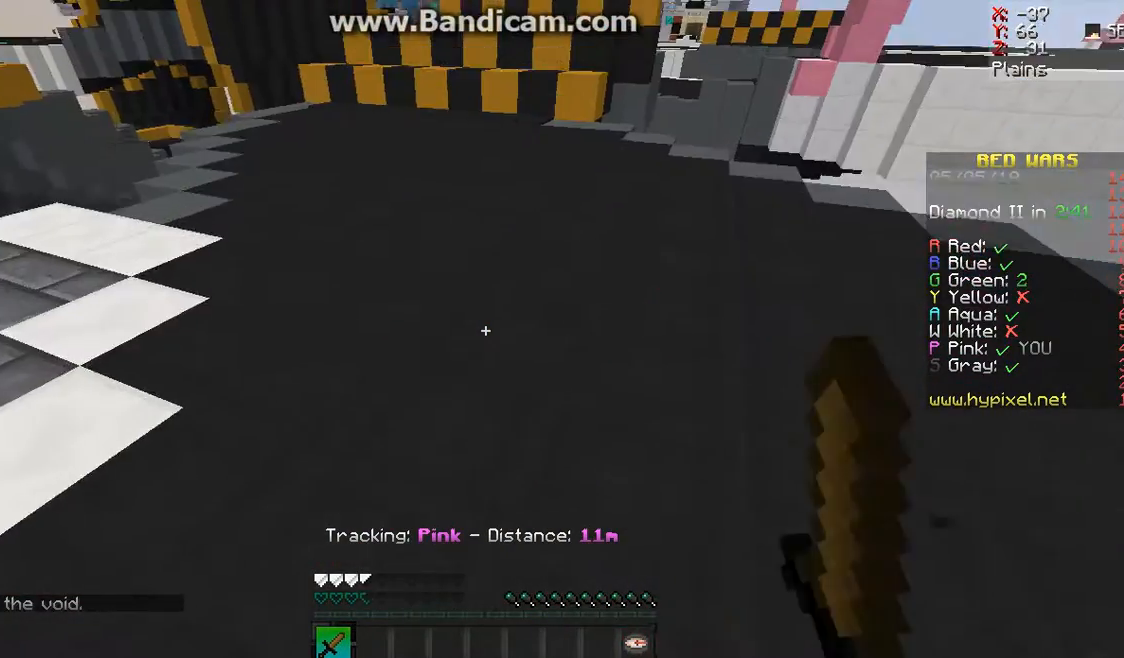
{"keys": ["space", "w"], "mouse": [], "events": []}
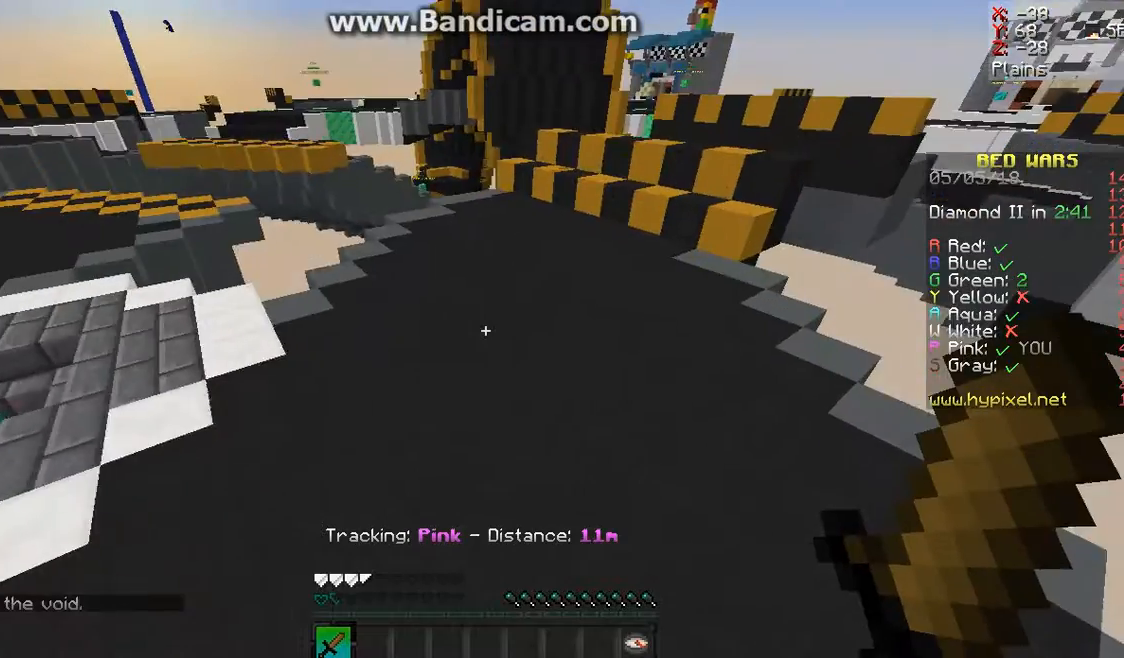
{"keys": ["w"], "mouse": []}
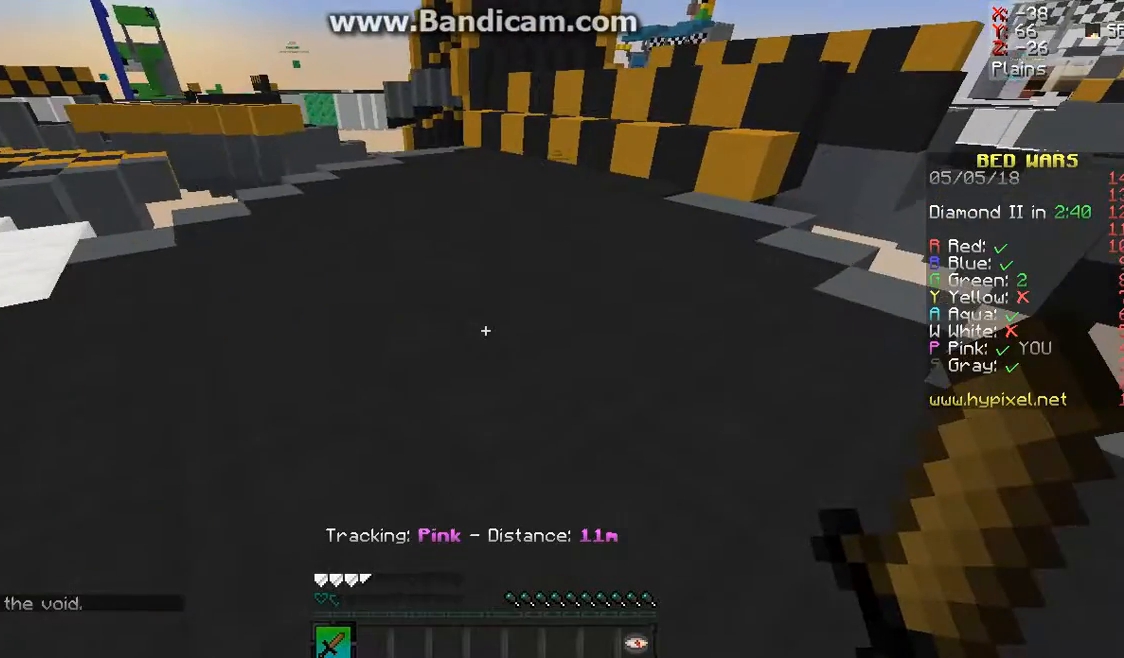
{"keys": ["w"], "mouse": [], "events": []}
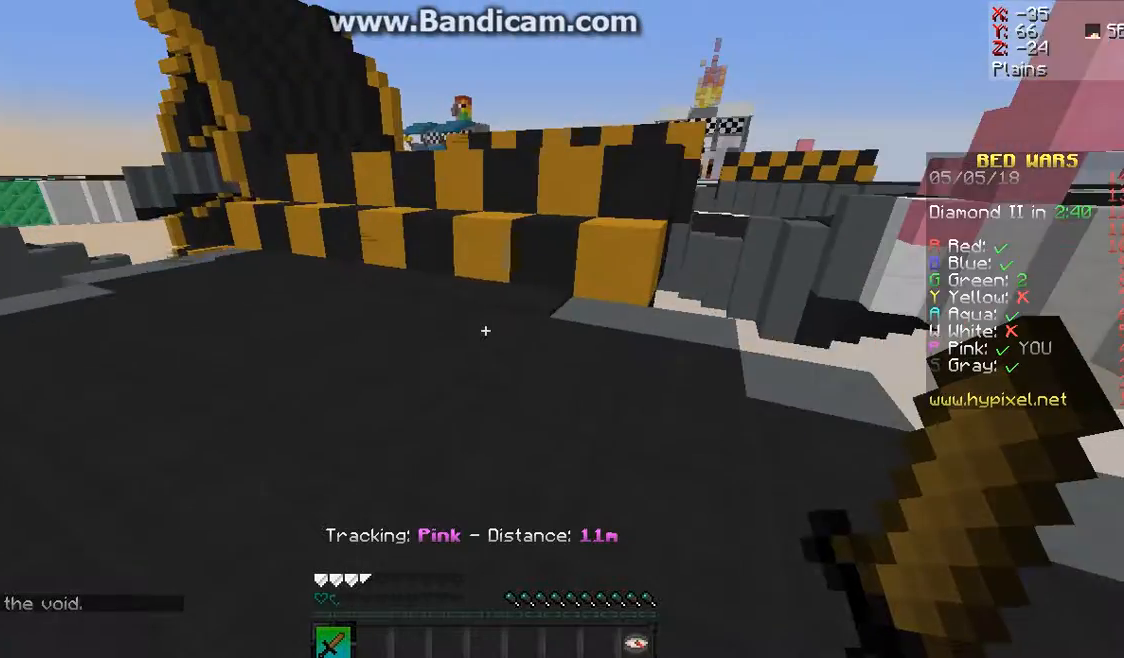
{"keys": ["w"], "mouse": [], "events": [[67, "space", "down"], [167, "space", "up"]]}
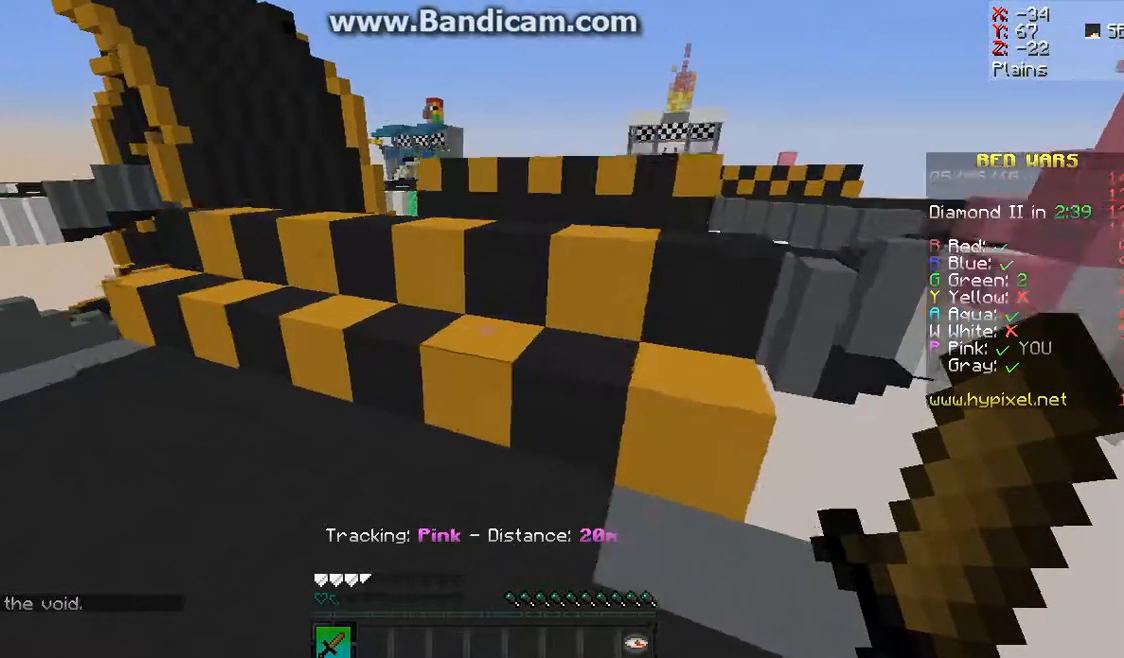
{"keys": ["w"], "mouse": [], "events": [[67, "space", "down"], [300, "space", "up"]]}
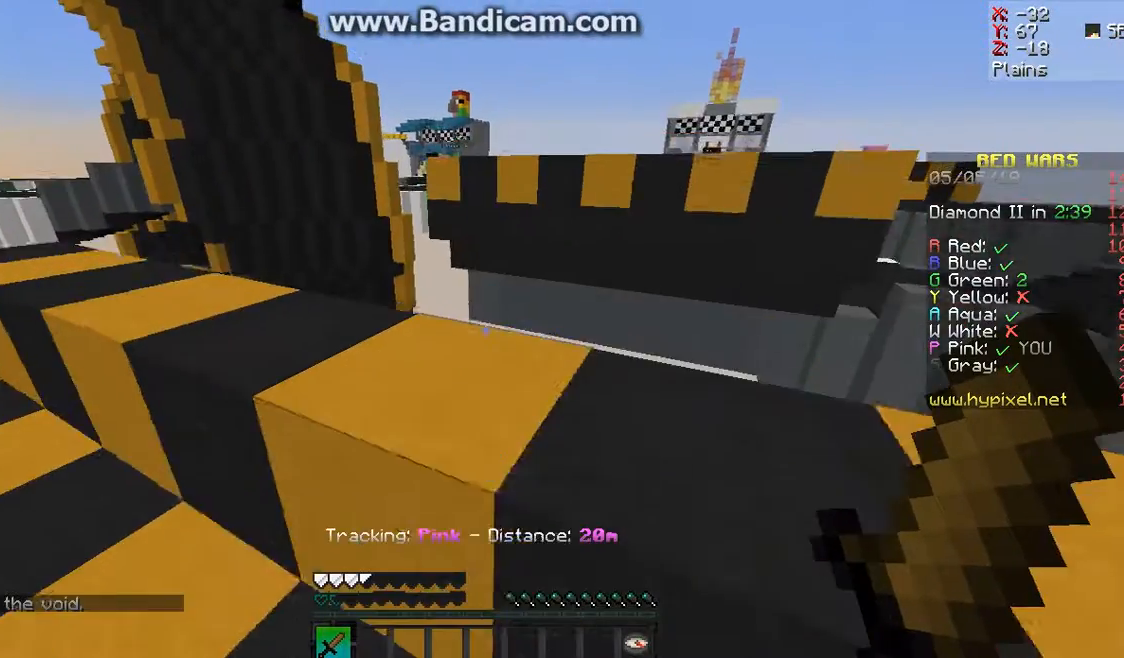
{"keys": ["s"], "mouse": []}
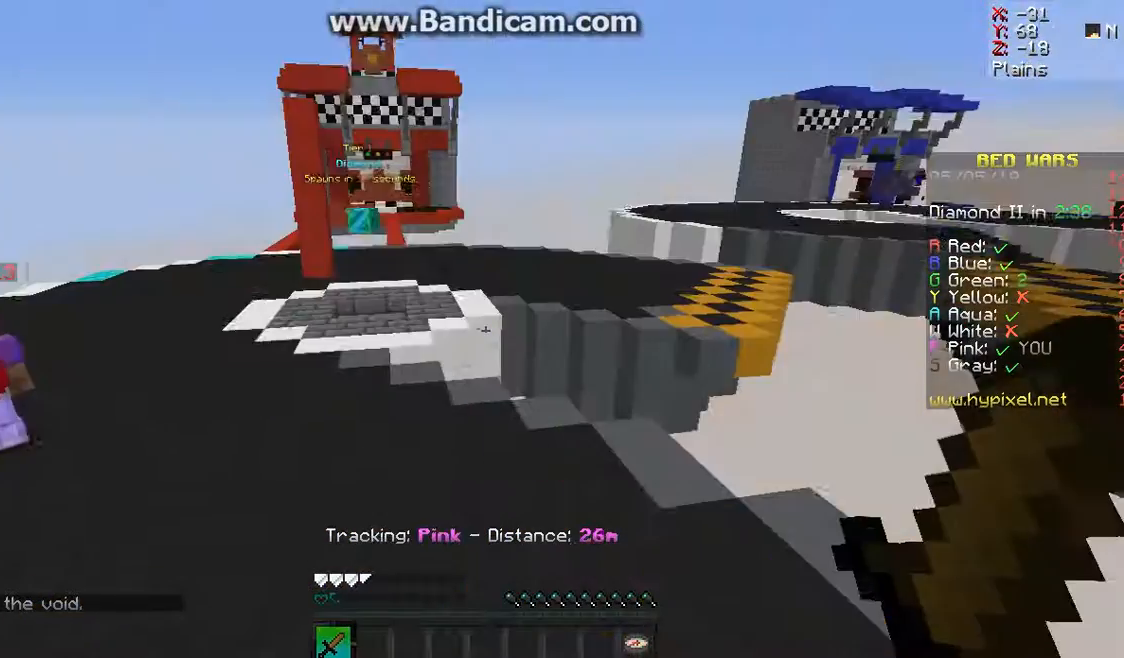
{"keys": ["w"], "mouse": [], "events": [[133, "s", "up"], [233, "w", "down"], [300, "w", "up"], [367, "w", "down"]]}